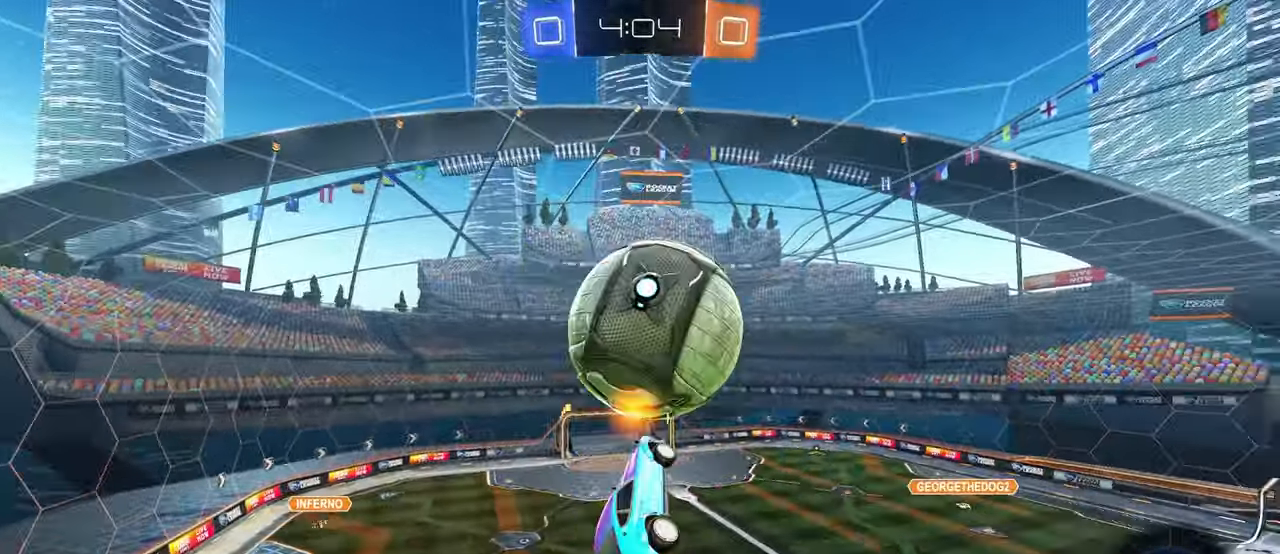
Gameplay with a controller (PlayStation layout); each line is a JSON object with the inputs held at the frame after it. "events" lists button and stick changes between this image and that frame as [ms after this image, input, new state], when the widget could be followed in between. Not read: R1 R2.
{"buttons": [], "left_stick": "down", "right_stick": "center", "events": [[50, "left_stick", "center"], [217, "left_stick", "left"], [500, "left_stick", "down"]]}
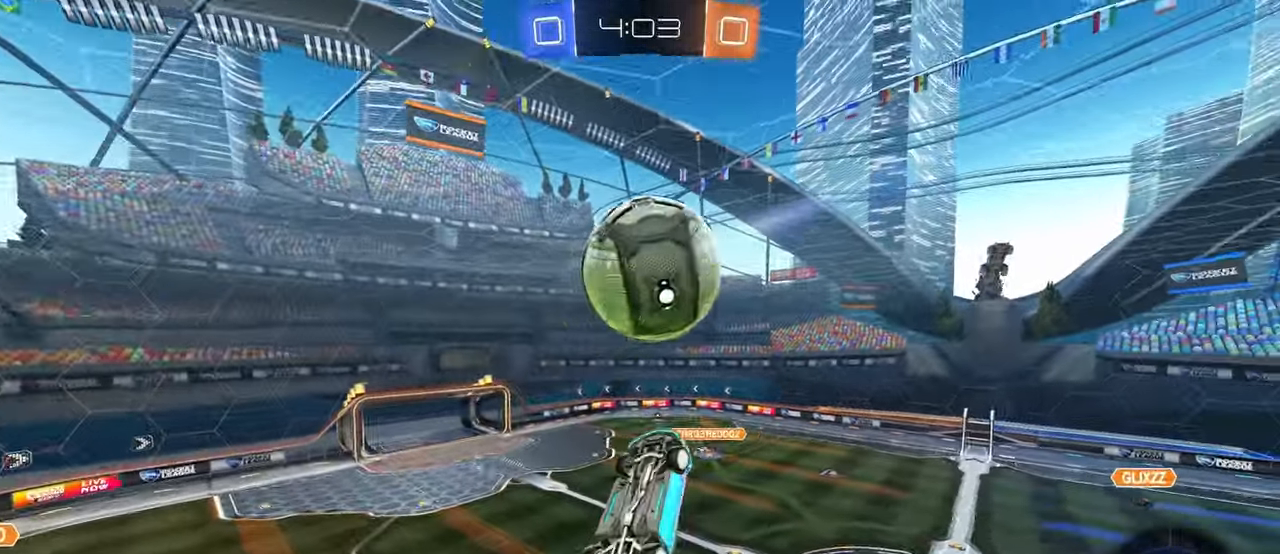
{"buttons": [], "left_stick": "left", "right_stick": "center", "events": [[83, "left_stick", "right"], [183, "left_stick", "up-left"], [333, "left_stick", "center"], [383, "left_stick", "down-right"], [483, "left_stick", "left"]]}
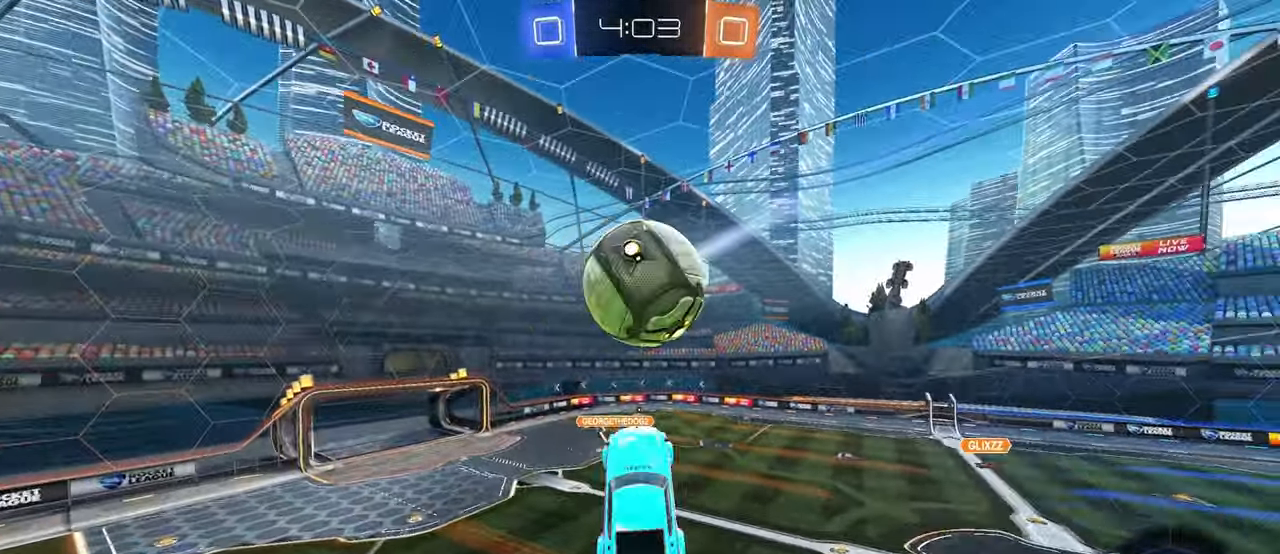
{"buttons": [], "left_stick": "right", "right_stick": "center", "events": [[150, "left_stick", "down-left"], [283, "left_stick", "left"], [500, "left_stick", "right"]]}
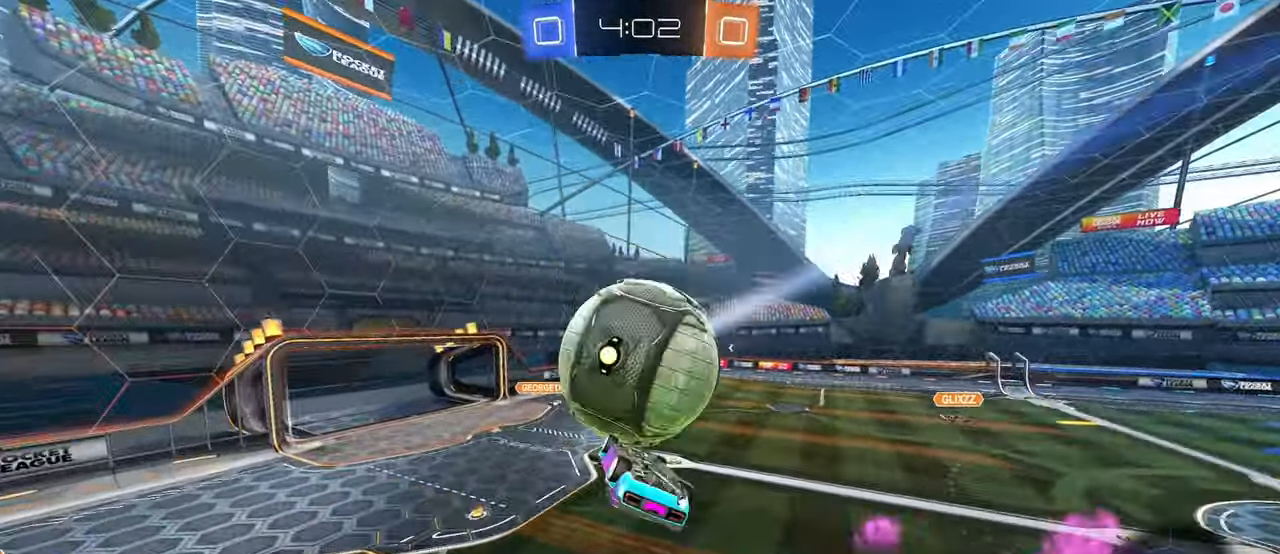
{"buttons": [], "left_stick": "up-left", "right_stick": "center", "events": [[83, "left_stick", "up-right"], [183, "CROSS", "down"], [267, "CROSS", "up"], [267, "left_stick", "up-left"], [317, "CROSS", "down"], [433, "CROSS", "up"]]}
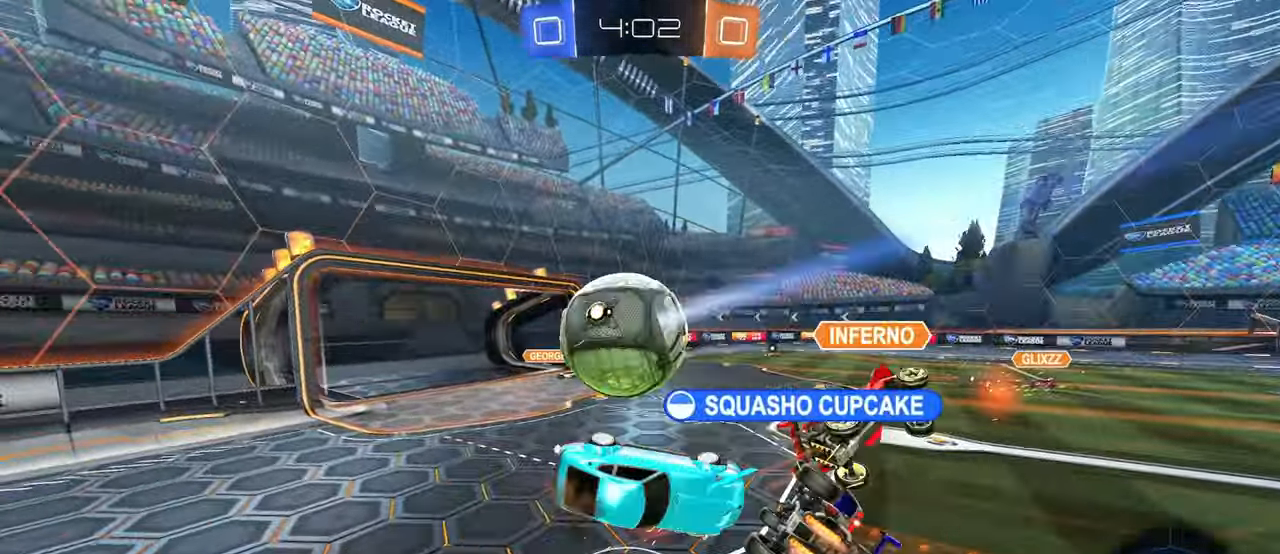
{"buttons": [], "left_stick": "center", "right_stick": "center", "events": [[83, "SQUARE", "down"], [383, "left_stick", "center"], [417, "SQUARE", "up"]]}
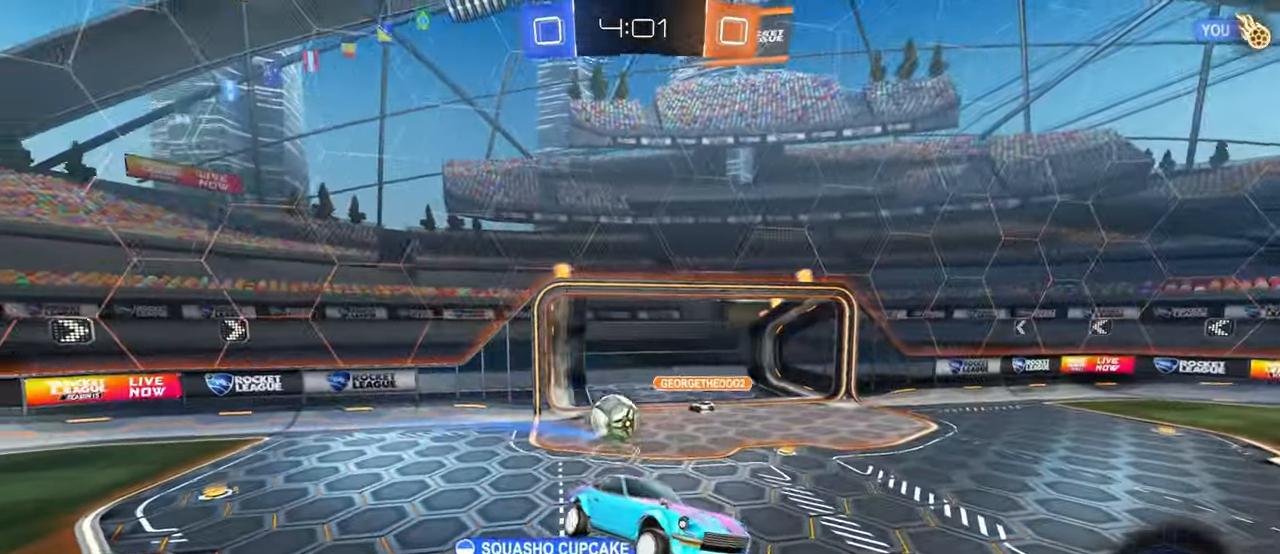
{"buttons": ["SQUARE"], "left_stick": "right", "right_stick": "center", "events": [[33, "left_stick", "right"], [100, "left_stick", "center"], [183, "TRIANGLE", "down"], [217, "left_stick", "right"], [283, "TRIANGLE", "up"], [433, "SQUARE", "down"]]}
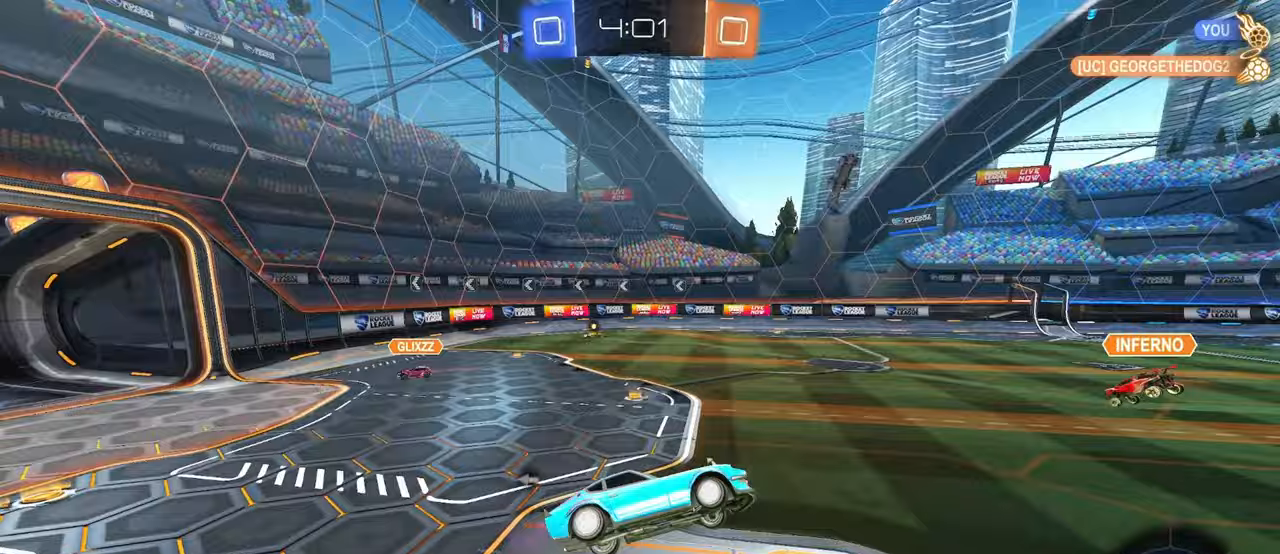
{"buttons": [], "left_stick": "left", "right_stick": "center"}
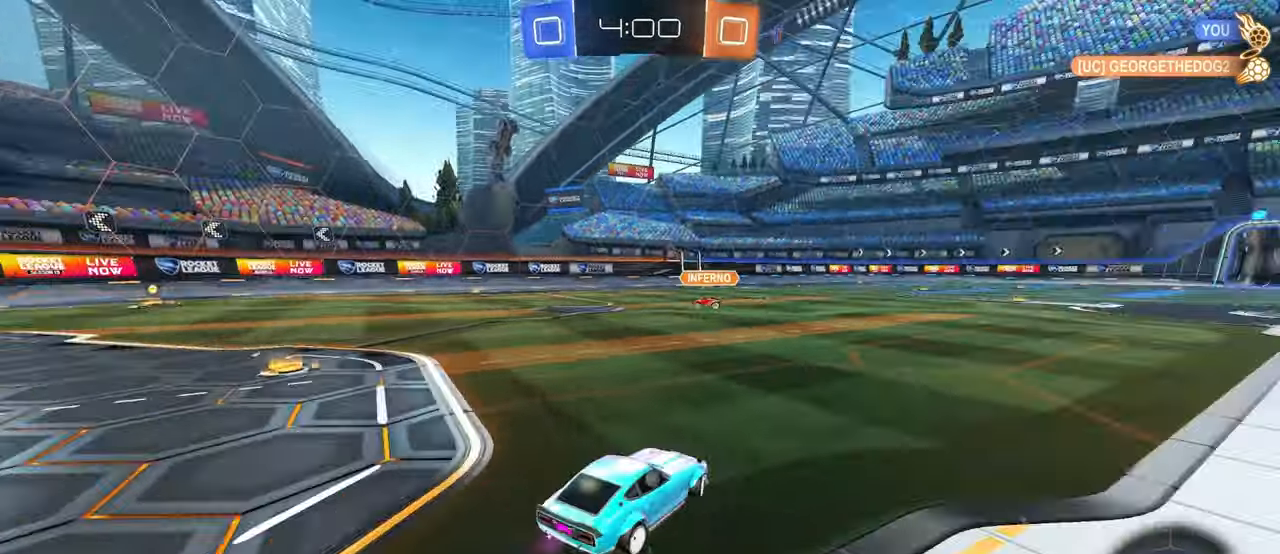
{"buttons": [], "left_stick": "up", "right_stick": "center", "events": [[133, "left_stick", "center"], [417, "left_stick", "right"], [500, "left_stick", "up"]]}
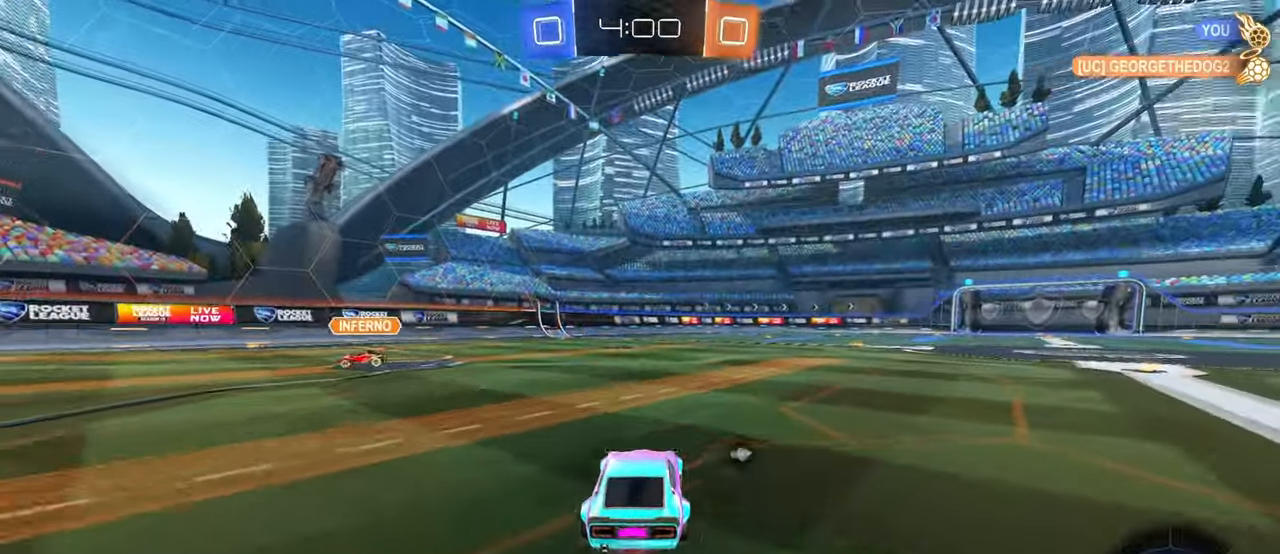
{"buttons": ["SQUARE"], "left_stick": "down-left", "right_stick": "center", "events": [[17, "CROSS", "down"], [83, "CROSS", "up"], [150, "CROSS", "down"], [217, "SQUARE", "down"], [217, "left_stick", "down"], [233, "CROSS", "up"], [433, "left_stick", "down-left"]]}
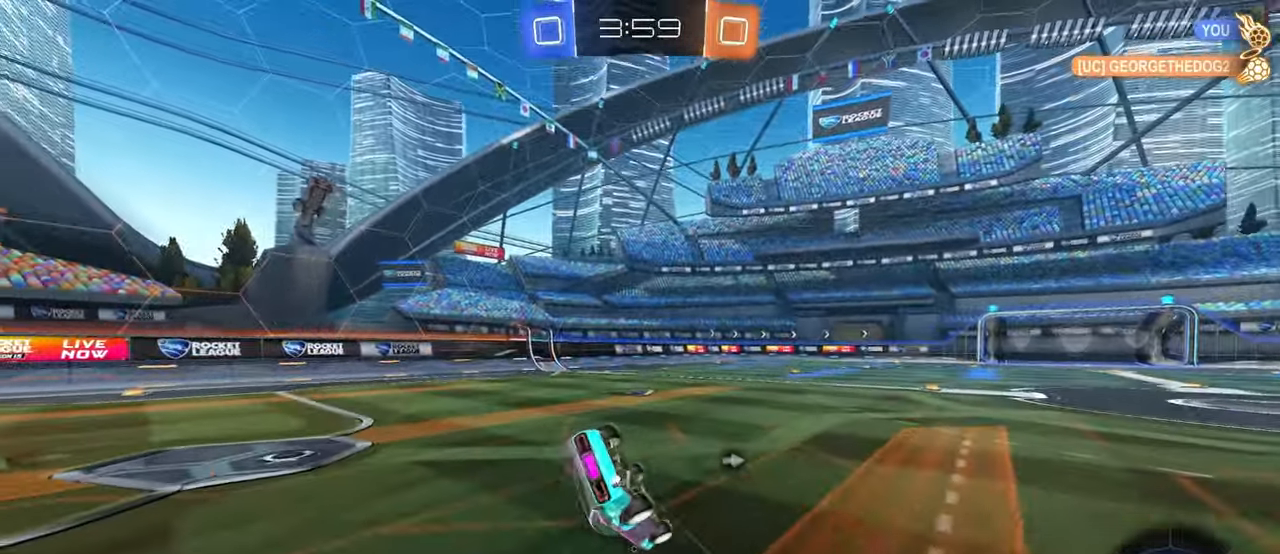
{"buttons": ["SQUARE"], "left_stick": "down-left", "right_stick": "center", "events": []}
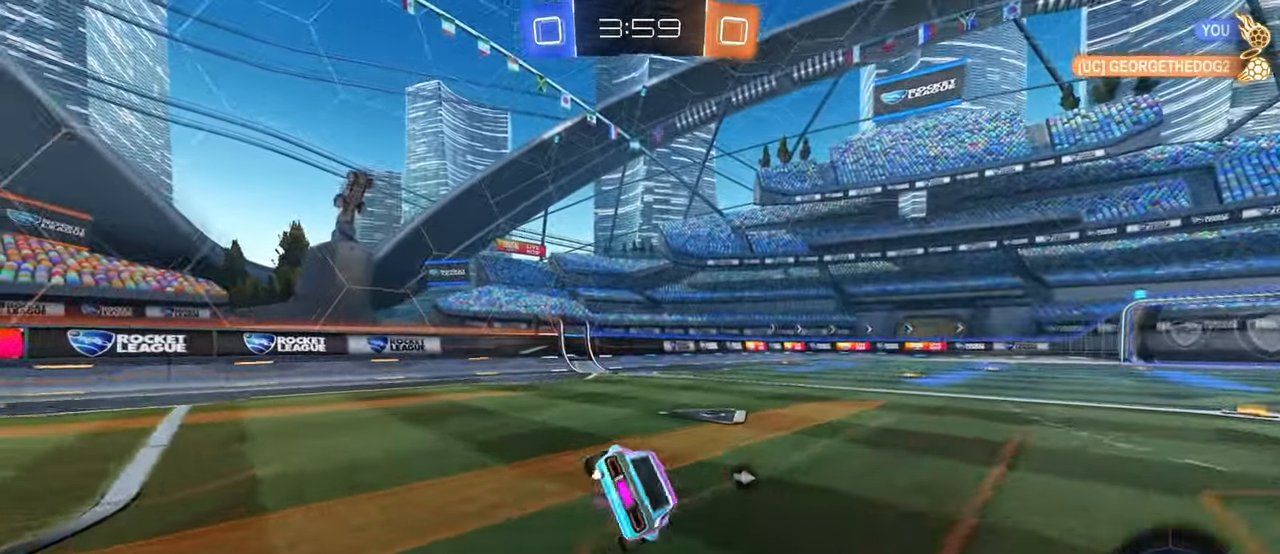
{"buttons": [], "left_stick": "center", "right_stick": "center", "events": [[67, "SQUARE", "up"], [150, "left_stick", "down"], [267, "CROSS", "down"], [300, "CROSS", "up"], [467, "left_stick", "center"]]}
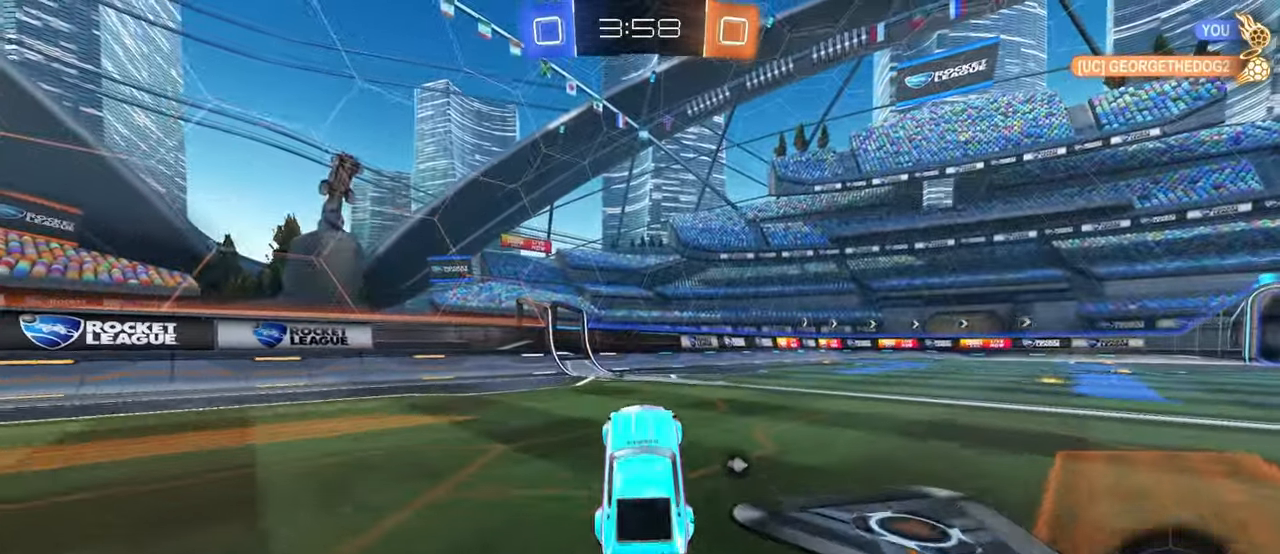
{"buttons": [], "left_stick": "right", "right_stick": "center", "events": [[17, "left_stick", "up"], [83, "CROSS", "down"], [133, "CROSS", "up"], [250, "left_stick", "center"], [500, "left_stick", "right"]]}
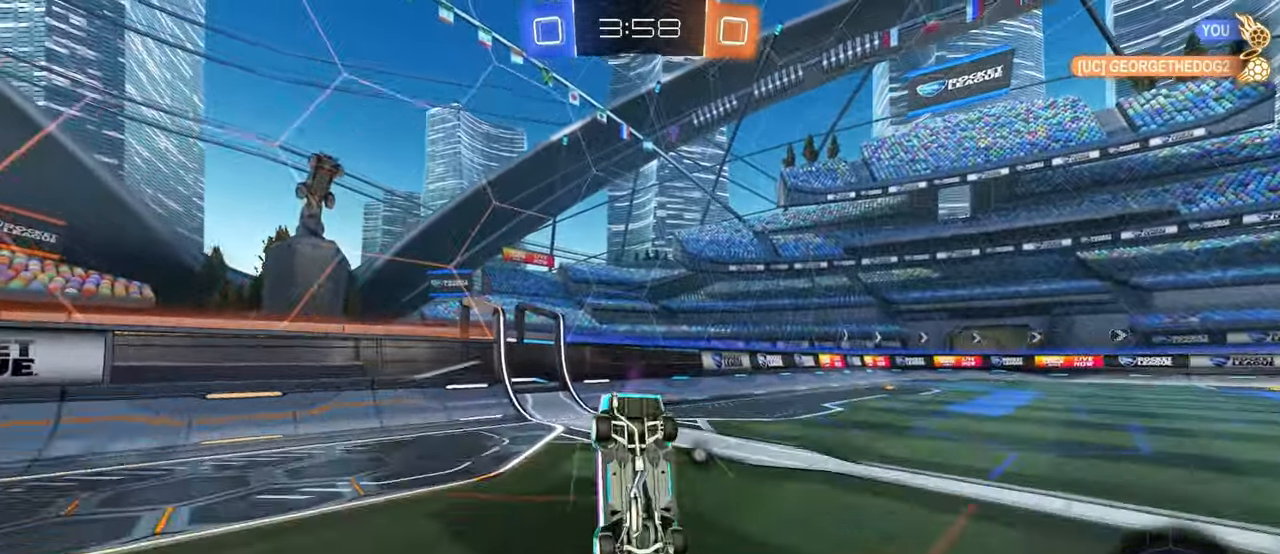
{"buttons": [], "left_stick": "right", "right_stick": "center", "events": [[117, "left_stick", "center"], [217, "left_stick", "right"], [317, "TRIANGLE", "down"], [400, "TRIANGLE", "up"]]}
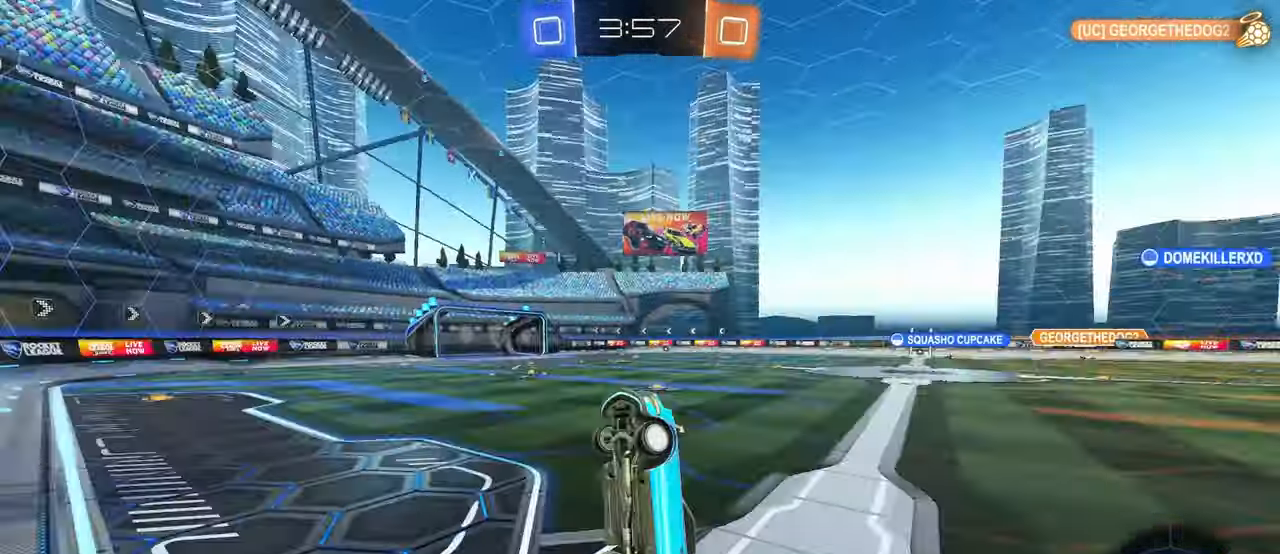
{"buttons": [], "left_stick": "right", "right_stick": "center", "events": [[17, "left_stick", "center"], [150, "left_stick", "right"], [417, "TRIANGLE", "down"], [500, "TRIANGLE", "up"]]}
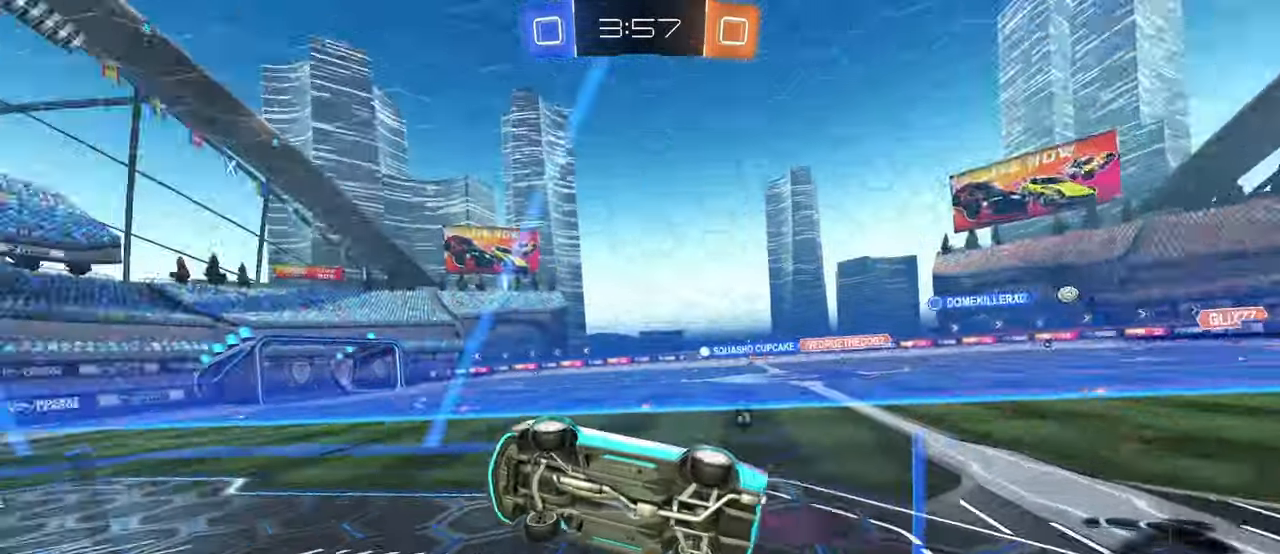
{"buttons": [], "left_stick": "down-left", "right_stick": "center", "events": [[183, "CROSS", "down"], [217, "left_stick", "down-left"], [283, "SQUARE", "down"], [300, "CROSS", "up"], [483, "SQUARE", "up"]]}
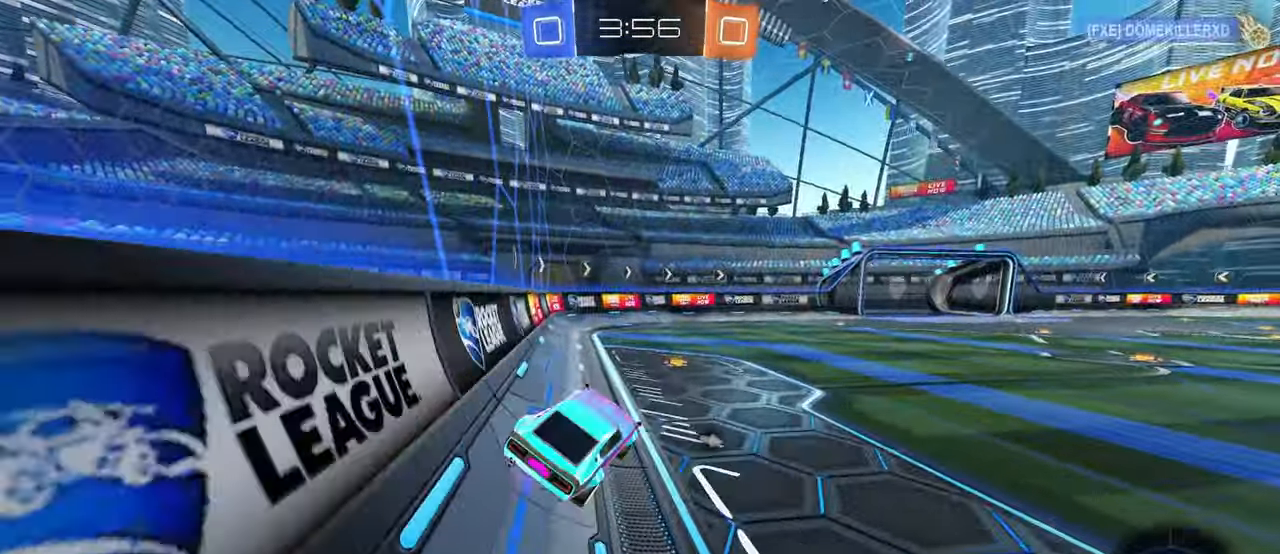
{"buttons": ["CROSS"], "left_stick": "left", "right_stick": "center", "events": [[100, "left_stick", "center"], [150, "left_stick", "up"], [317, "CROSS", "down"], [467, "left_stick", "left"]]}
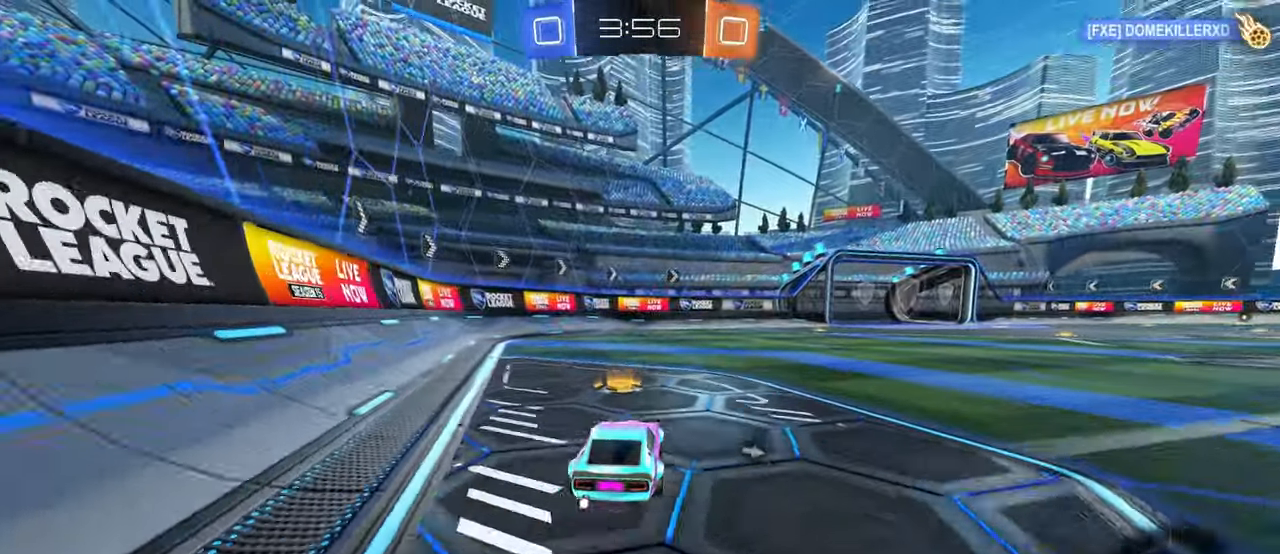
{"buttons": ["CROSS"], "left_stick": "center", "right_stick": "center", "events": [[67, "CROSS", "up"], [67, "TRIANGLE", "down"], [83, "left_stick", "center"], [150, "CROSS", "down"], [150, "TRIANGLE", "up"]]}
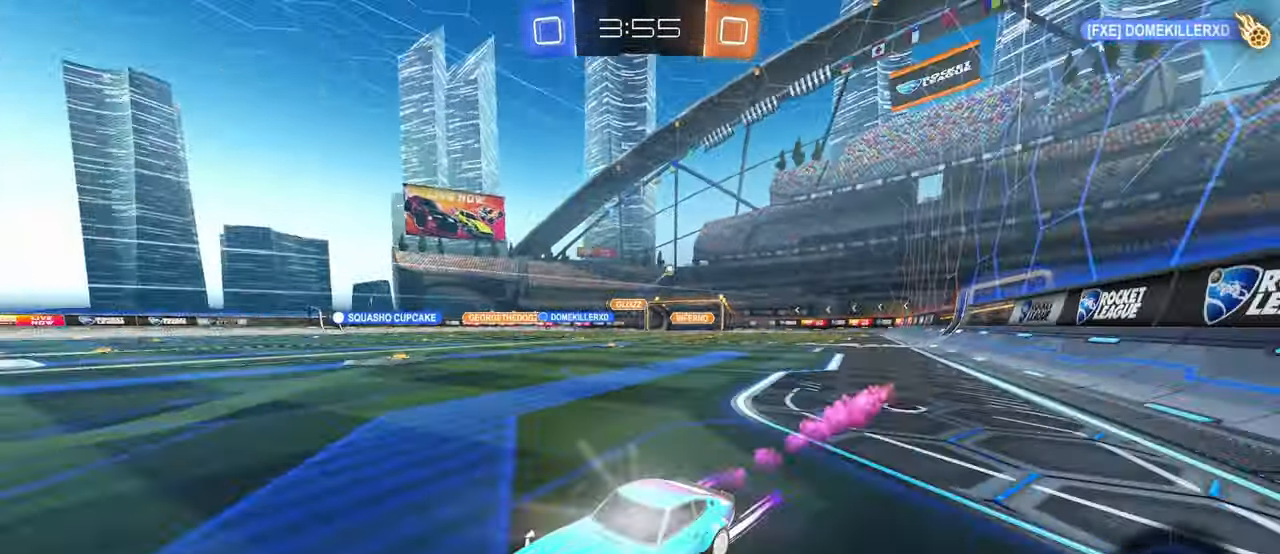
{"buttons": [], "left_stick": "right", "right_stick": "center", "events": [[133, "left_stick", "right"], [150, "CROSS", "up"], [150, "SQUARE", "down"], [267, "CROSS", "down"], [267, "SQUARE", "up"], [500, "CROSS", "up"]]}
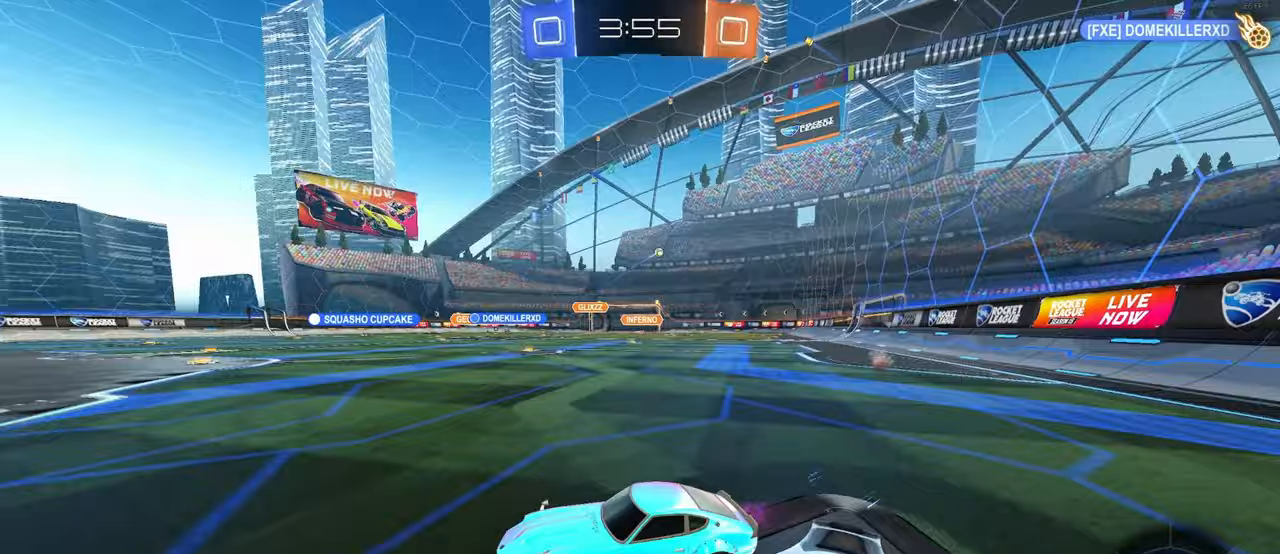
{"buttons": [], "left_stick": "right", "right_stick": "center", "events": []}
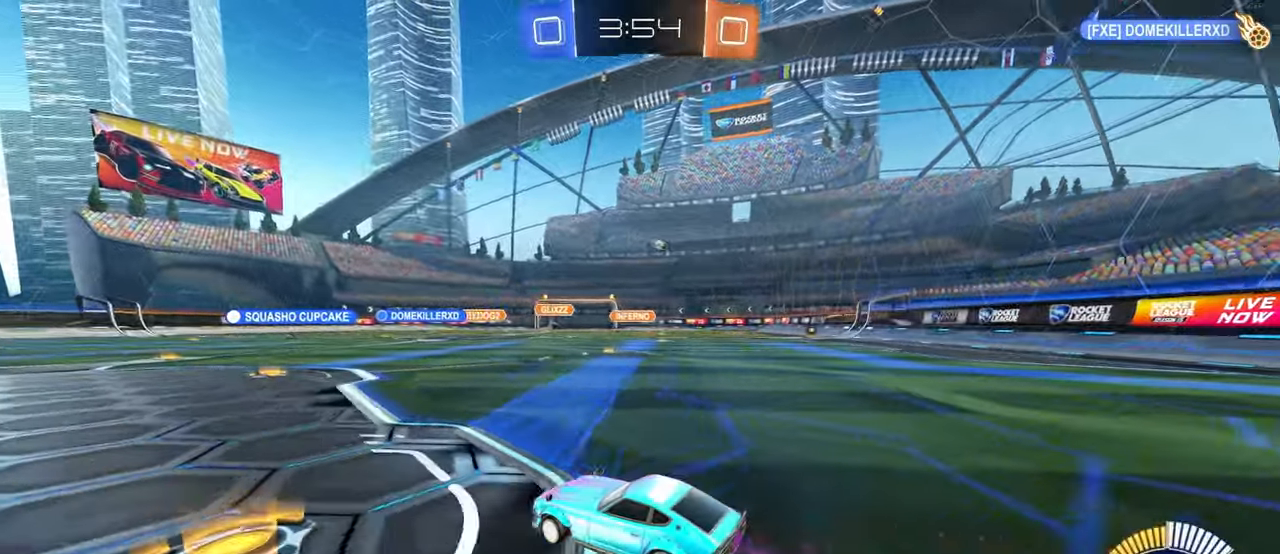
{"buttons": ["SQUARE"], "left_stick": "right", "right_stick": "center", "events": [[17, "left_stick", "center"], [117, "left_stick", "left"], [300, "left_stick", "center"], [417, "left_stick", "right"], [483, "SQUARE", "down"]]}
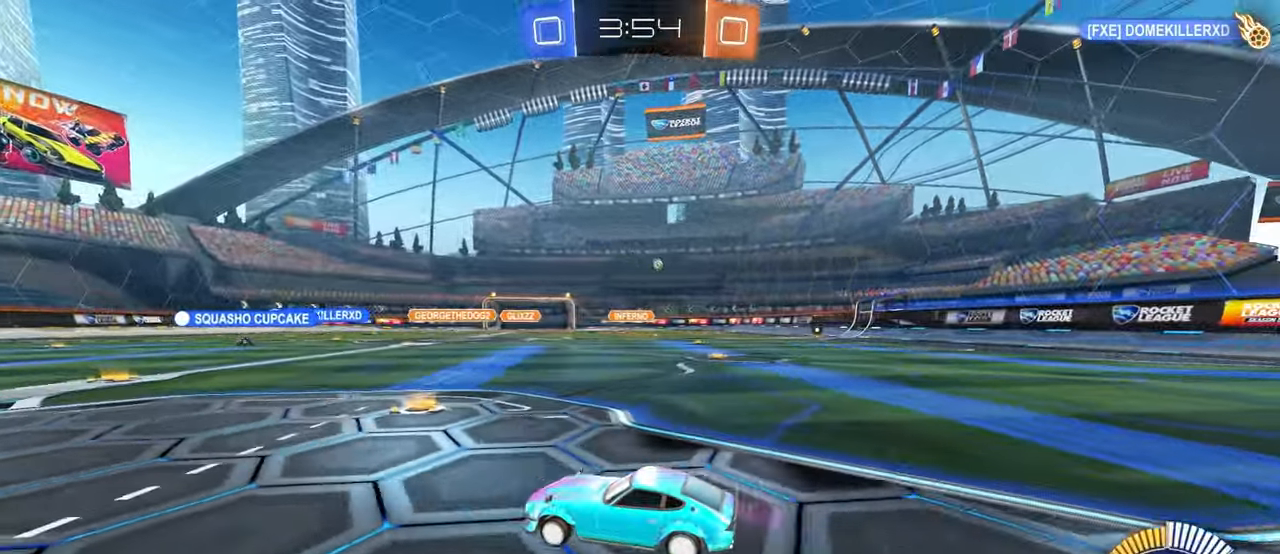
{"buttons": [], "left_stick": "right", "right_stick": "center", "events": [[100, "SQUARE", "up"]]}
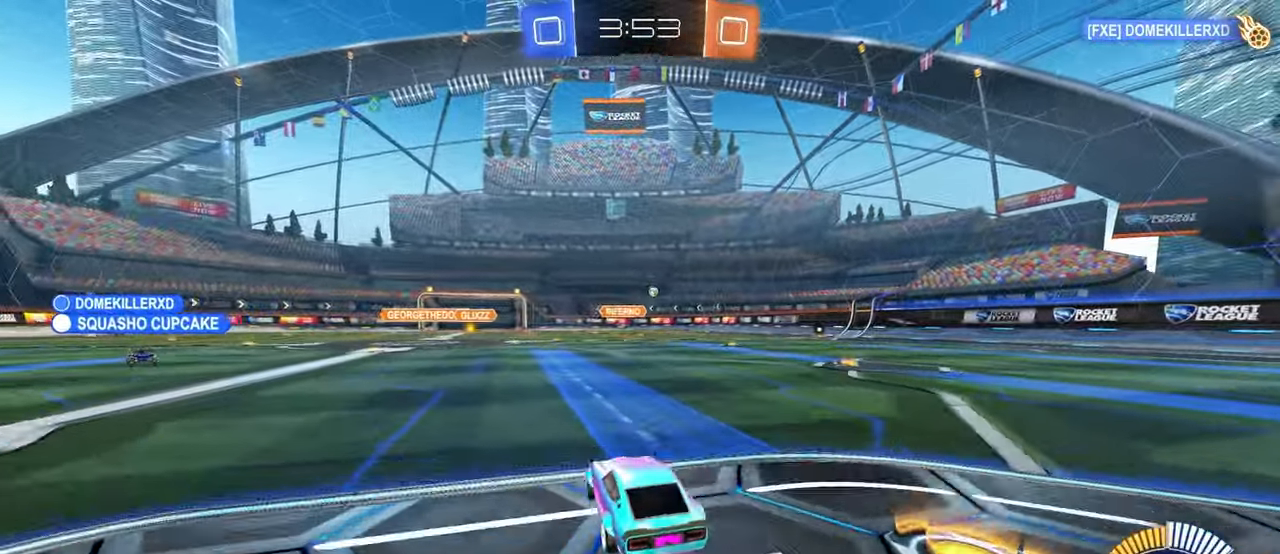
{"buttons": [], "left_stick": "right", "right_stick": "center", "events": [[233, "left_stick", "center"], [417, "left_stick", "right"]]}
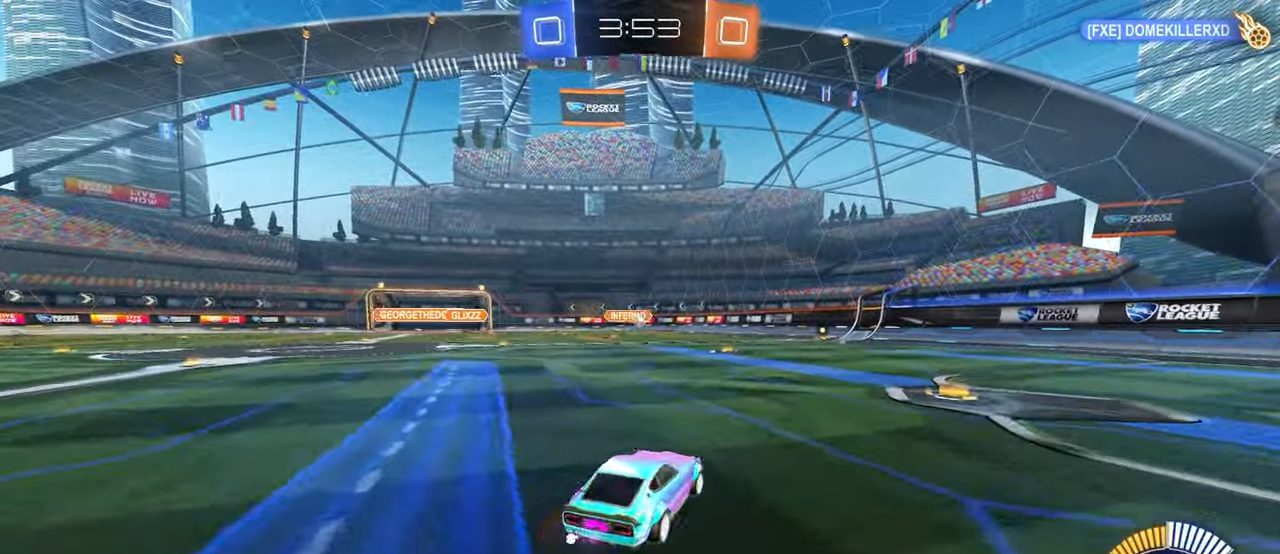
{"buttons": [], "left_stick": "center", "right_stick": "center", "events": [[117, "left_stick", "center"]]}
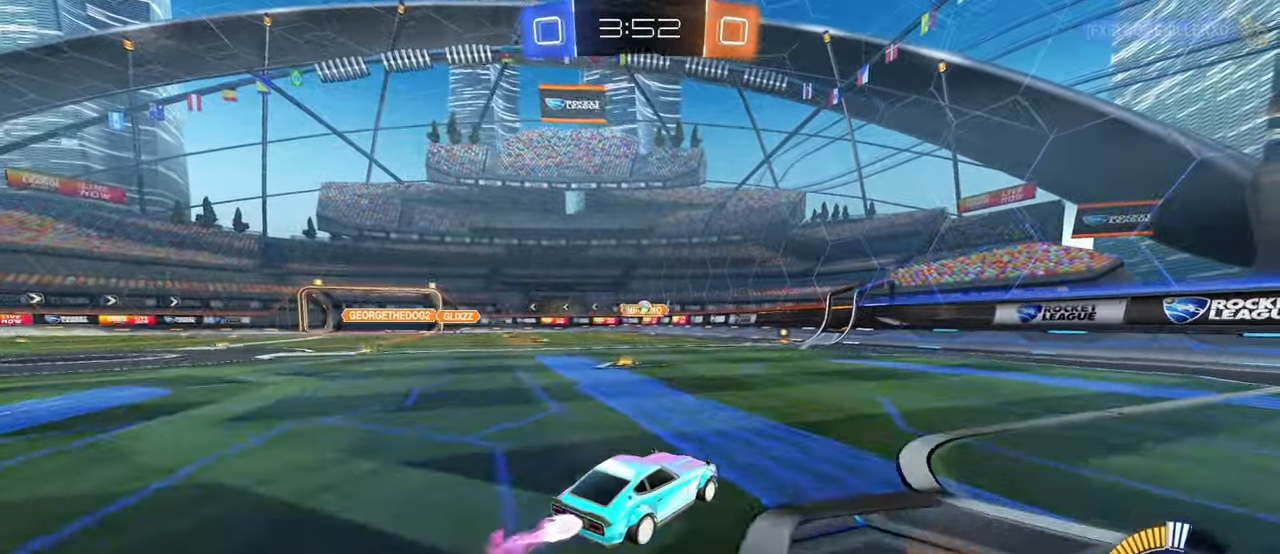
{"buttons": [], "left_stick": "left", "right_stick": "center", "events": [[417, "left_stick", "left"]]}
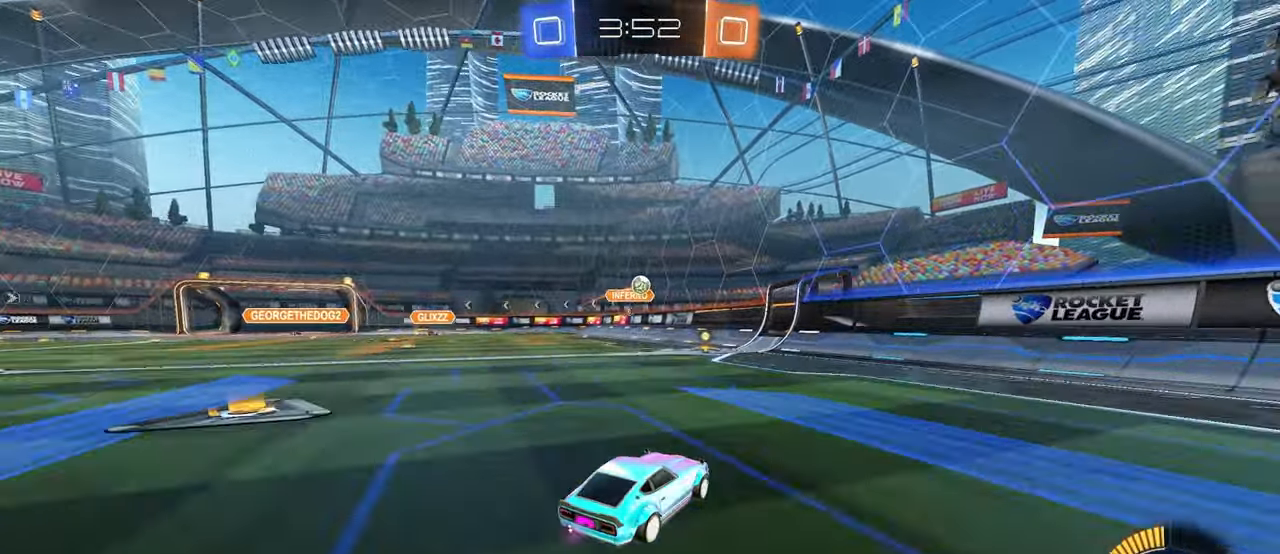
{"buttons": [], "left_stick": "left", "right_stick": "center", "events": [[117, "left_stick", "center"], [350, "left_stick", "left"]]}
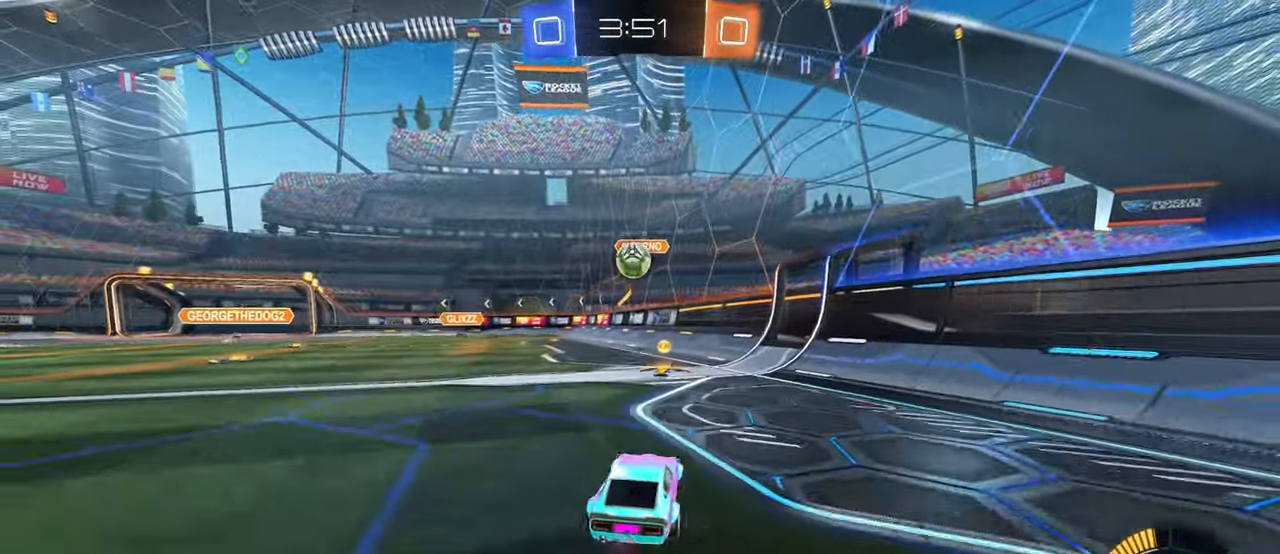
{"buttons": [], "left_stick": "left", "right_stick": "center", "events": [[50, "CROSS", "down"], [50, "left_stick", "down"], [200, "left_stick", "center"], [300, "left_stick", "down"], [417, "CROSS", "up"], [450, "left_stick", "left"]]}
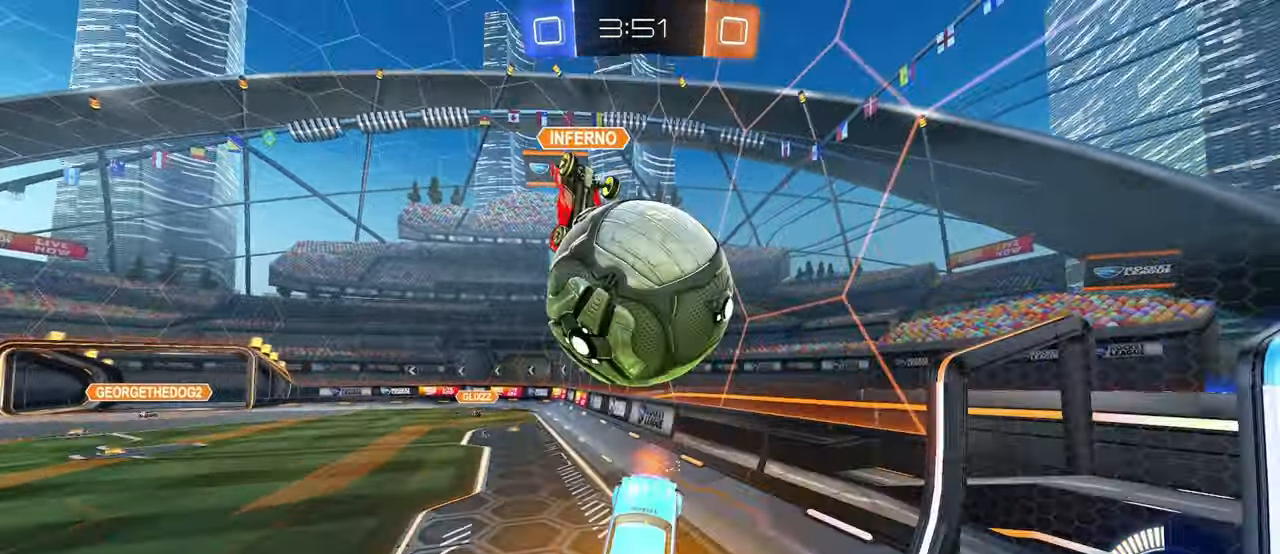
{"buttons": [], "left_stick": "center", "right_stick": "center", "events": [[367, "left_stick", "center"]]}
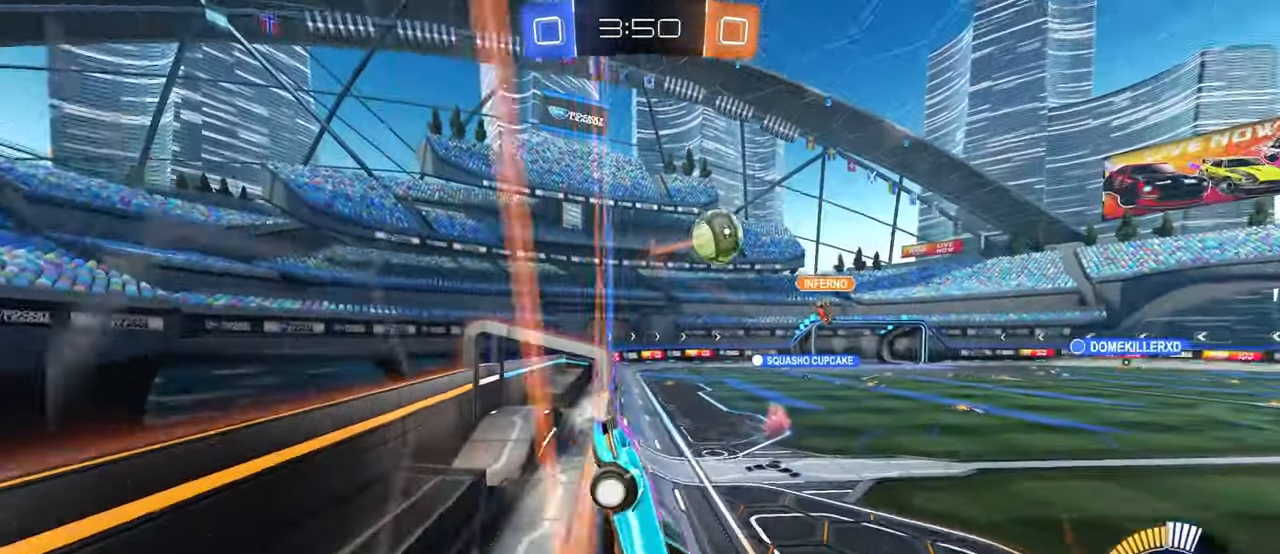
{"buttons": [], "left_stick": "left", "right_stick": "center", "events": [[200, "left_stick", "left"], [300, "SQUARE", "down"], [467, "SQUARE", "up"]]}
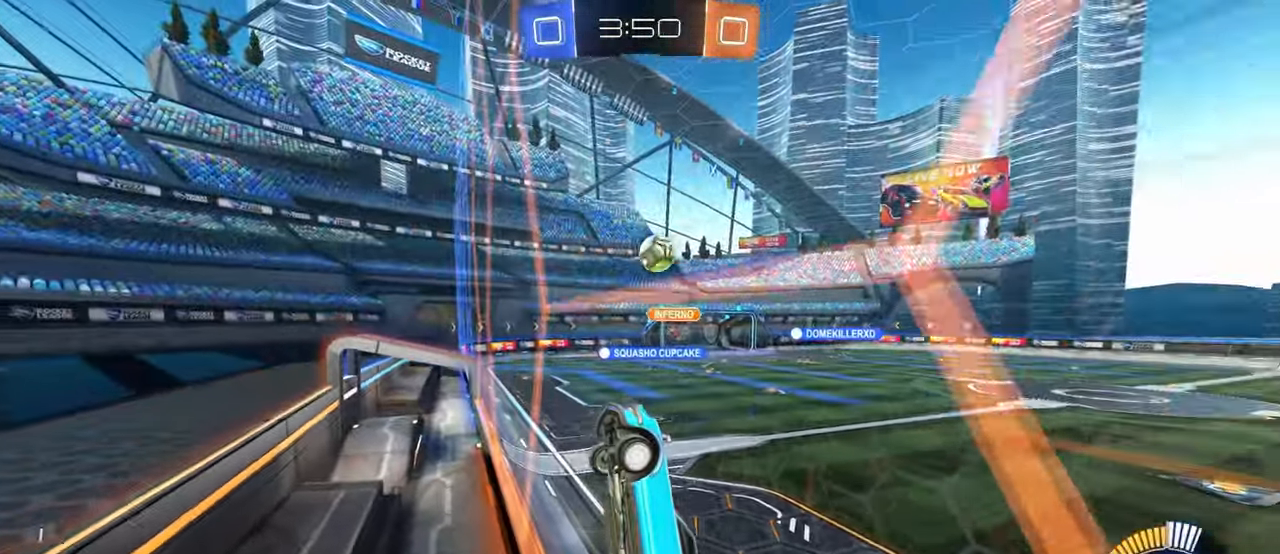
{"buttons": ["SQUARE"], "left_stick": "left", "right_stick": "center", "events": [[383, "SQUARE", "down"]]}
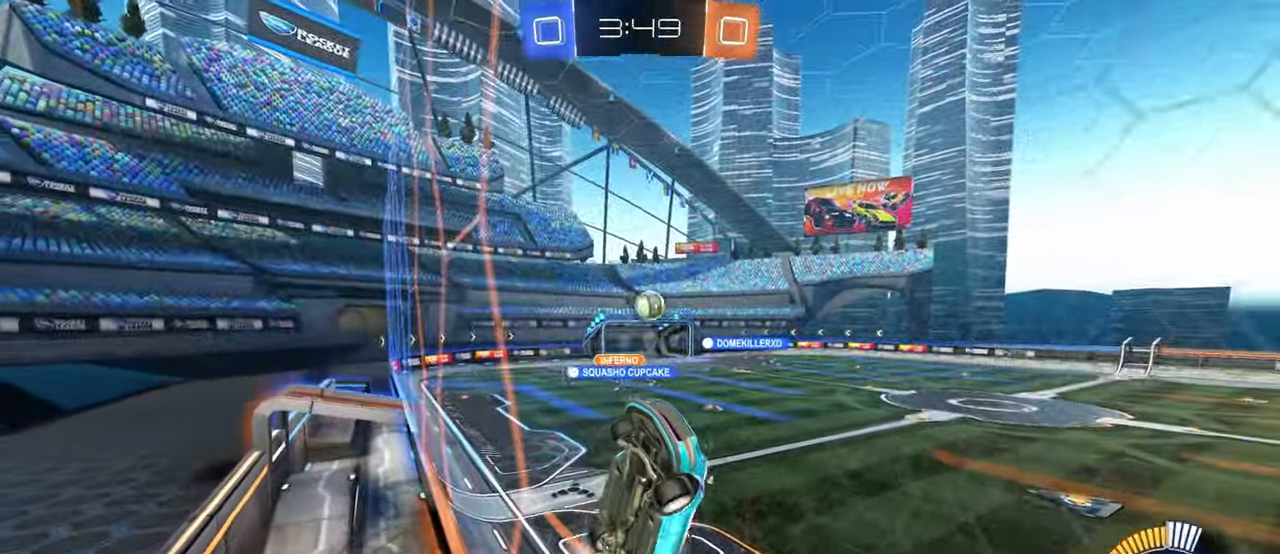
{"buttons": [], "left_stick": "left", "right_stick": "center", "events": [[17, "SQUARE", "up"]]}
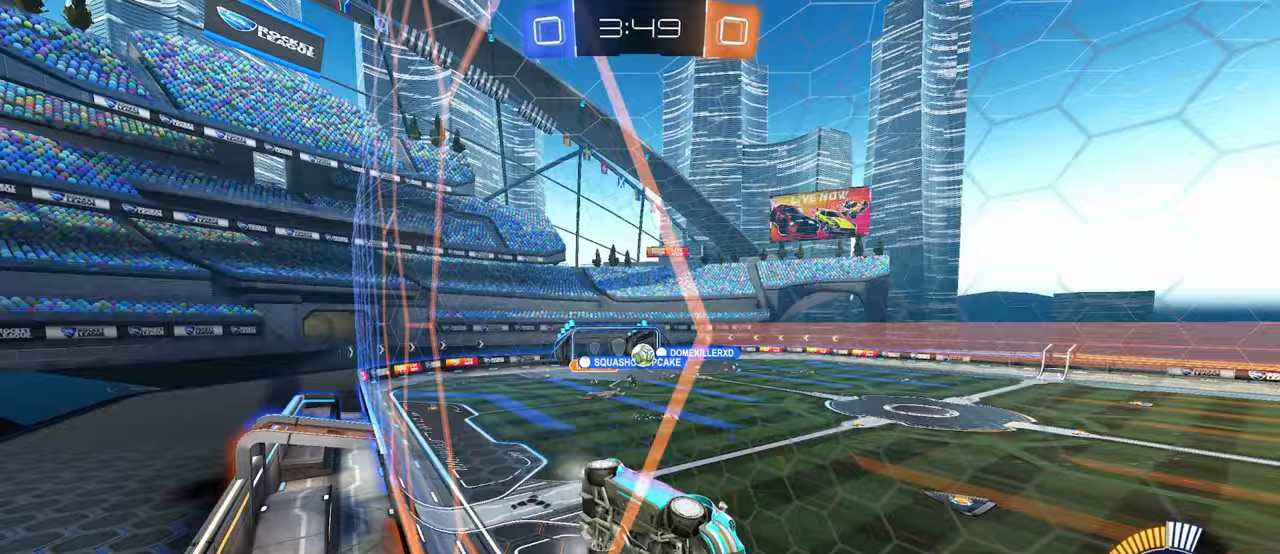
{"buttons": [], "left_stick": "left", "right_stick": "center", "events": []}